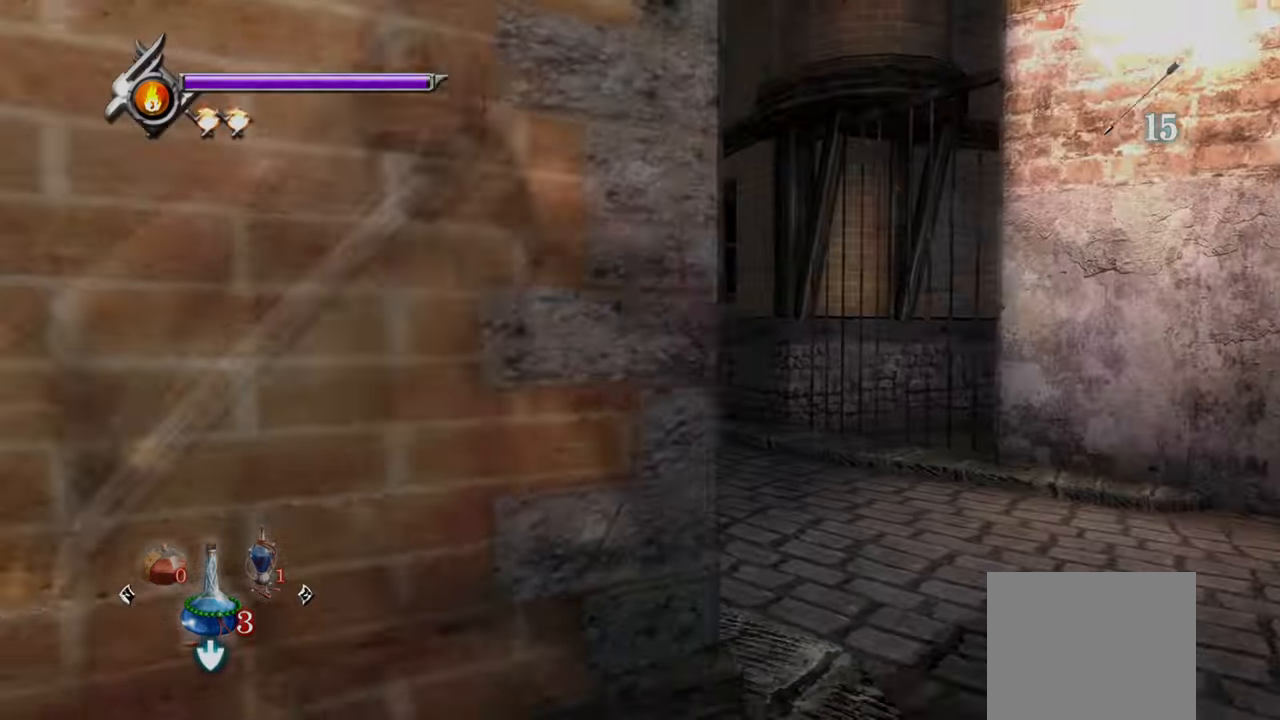
Gameplay with a controller (PlayStation layout); each line is a JSON object with the inputs held at the frame after it. "events" lists button and stick changes between this image and that frame as [ms after this image, input, new state], when the widget could be followed in between.
{"buttons": [], "left_stick": "up", "right_stick": "left", "events": [[83, "left_stick", "up-right"], [291, "right_stick", "left"], [500, "left_stick", "up"]]}
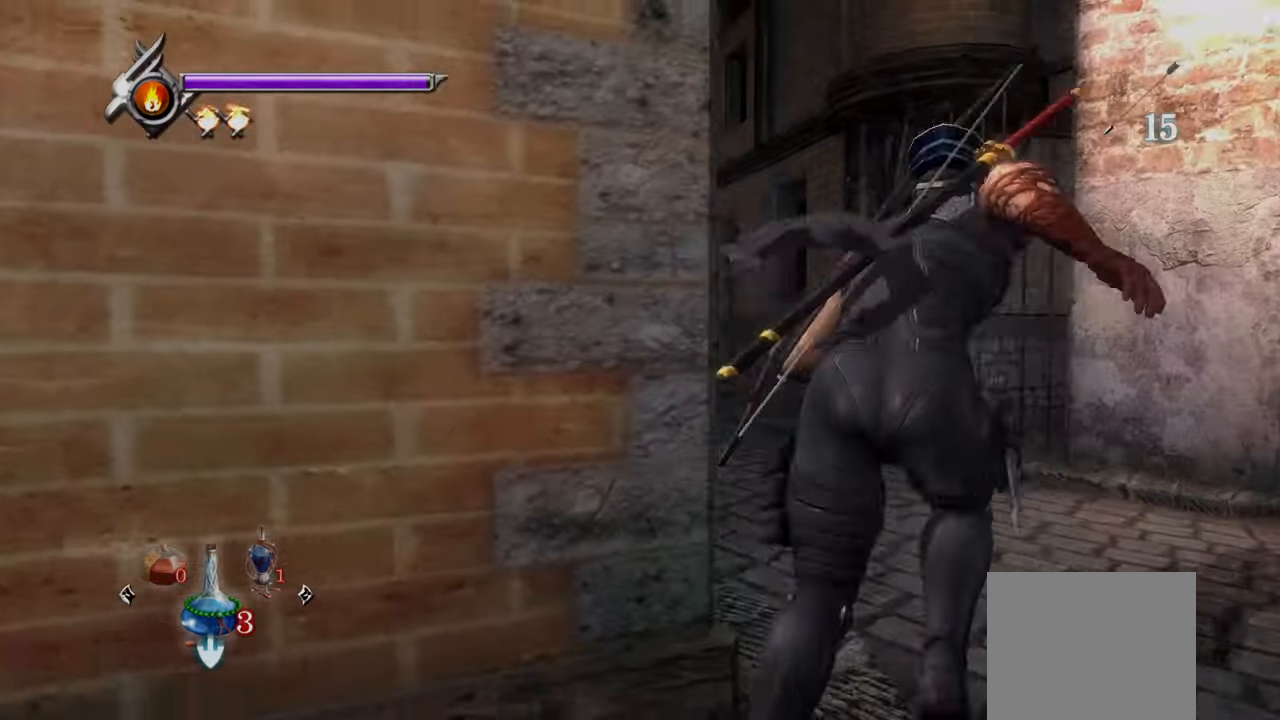
{"buttons": [], "left_stick": "up", "right_stick": "left", "events": []}
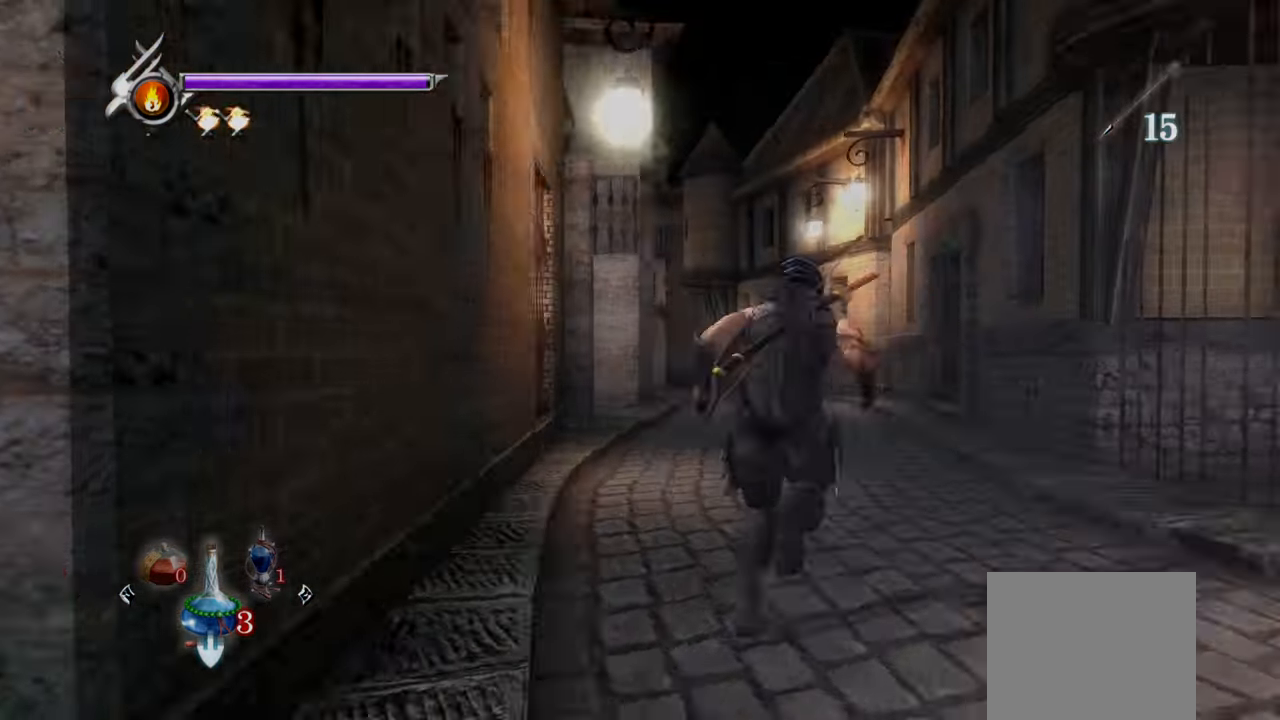
{"buttons": [], "left_stick": "up", "right_stick": "center", "events": [[333, "right_stick", "center"]]}
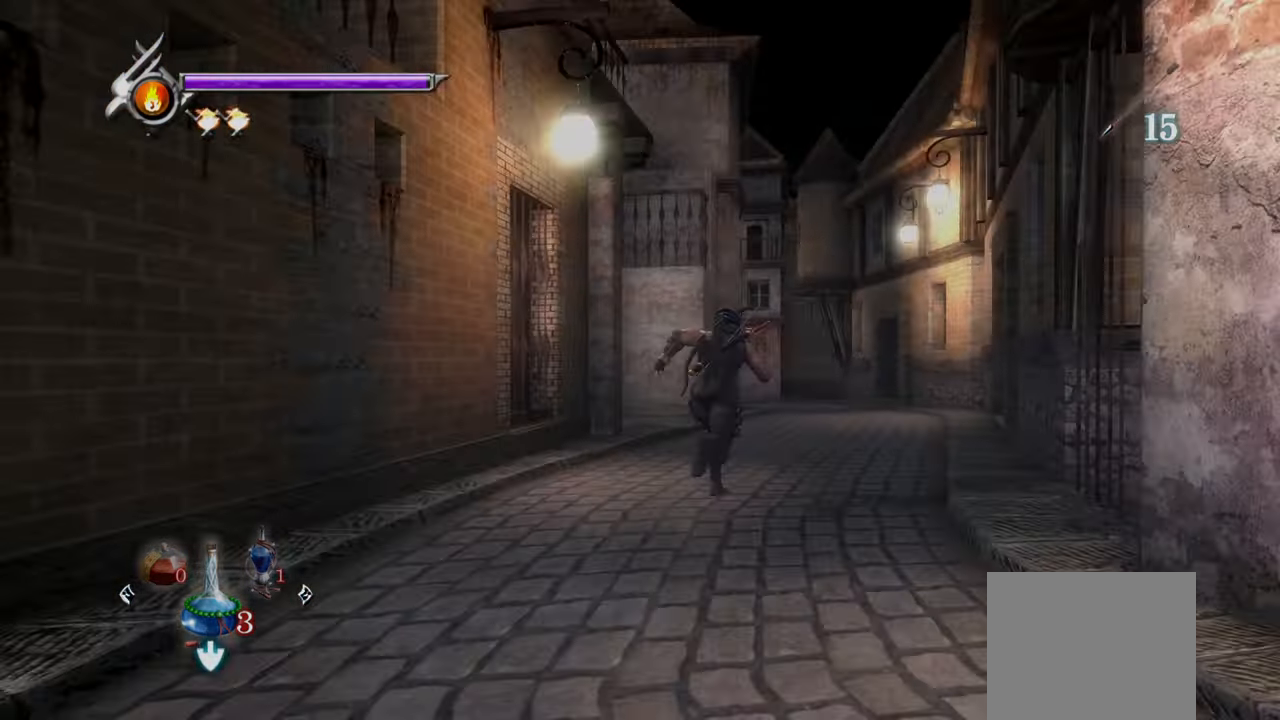
{"buttons": [], "left_stick": "up", "right_stick": "left", "events": [[250, "right_stick", "left"]]}
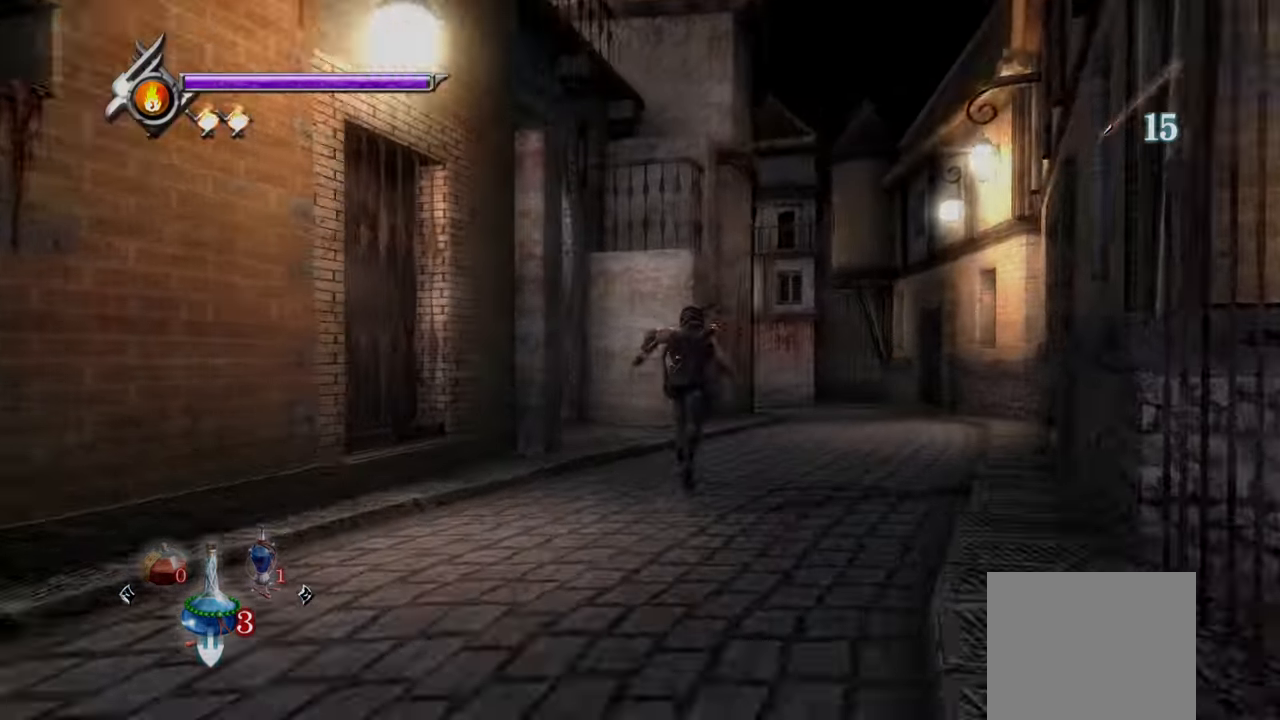
{"buttons": ["CIRCLE"], "left_stick": "up", "right_stick": "center", "events": [[375, "right_stick", "center"], [500, "CIRCLE", "down"]]}
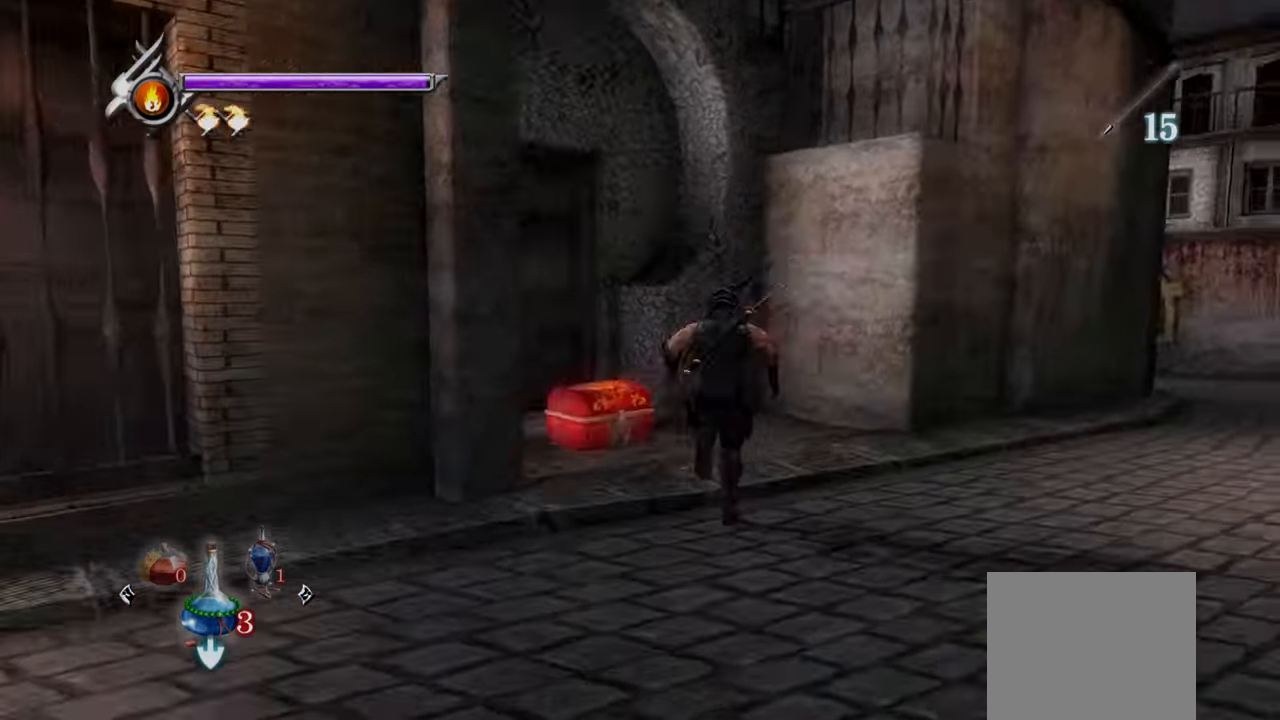
{"buttons": [], "left_stick": "center", "right_stick": "center", "events": [[41, "left_stick", "left"], [83, "CIRCLE", "up"], [166, "CIRCLE", "down"], [208, "CIRCLE", "up"], [291, "CIRCLE", "down"], [375, "CIRCLE", "up"], [416, "CIRCLE", "down"], [458, "left_stick", "center"], [500, "CIRCLE", "up"]]}
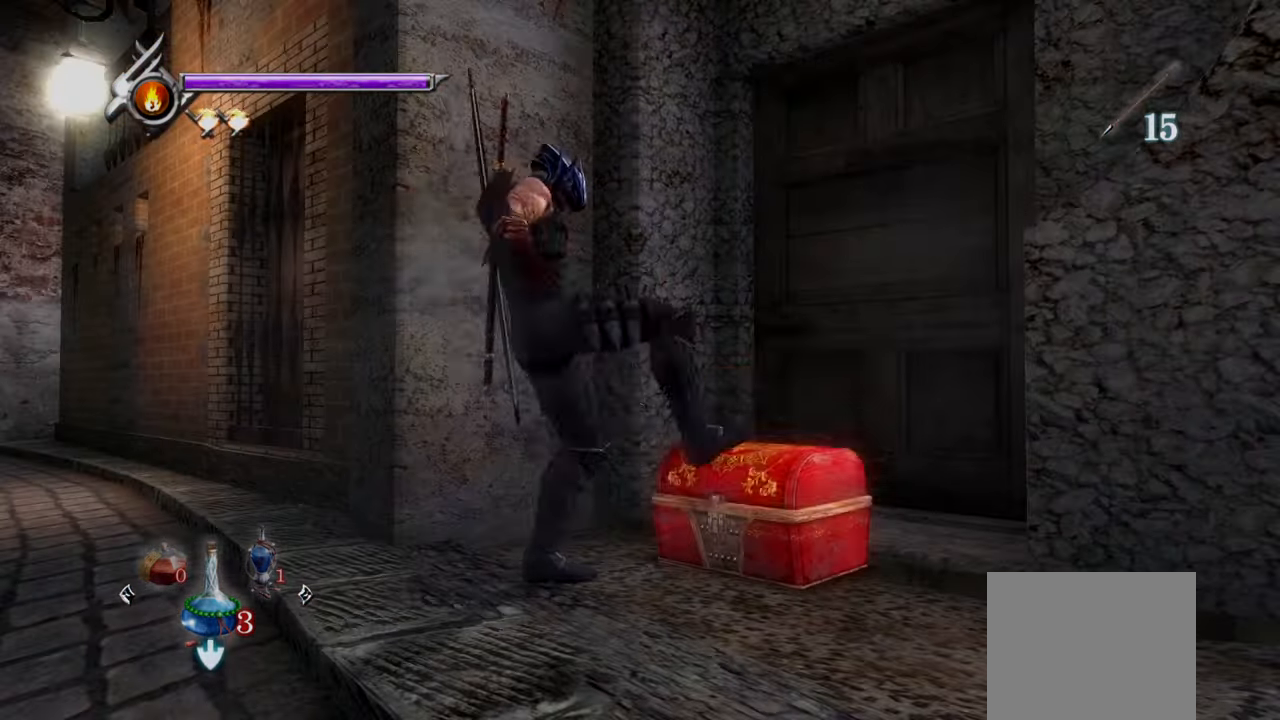
{"buttons": [], "left_stick": "center", "right_stick": "center", "events": []}
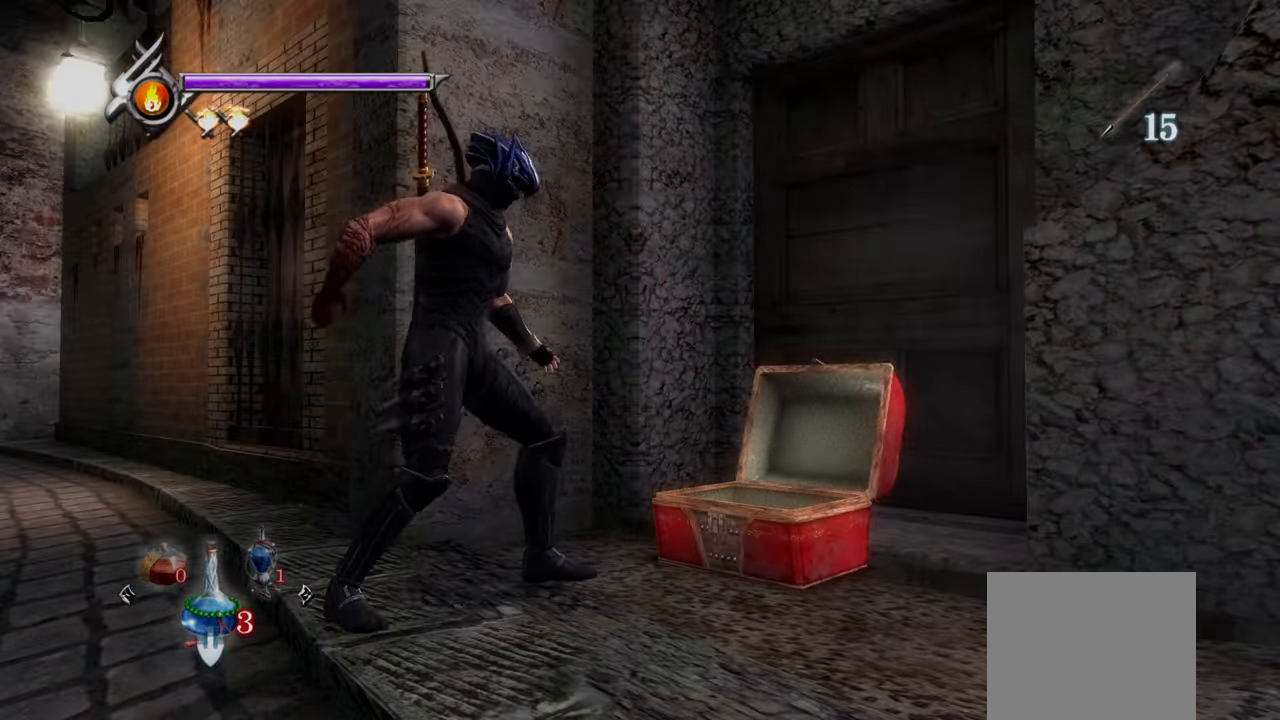
{"buttons": [], "left_stick": "center", "right_stick": "center", "events": []}
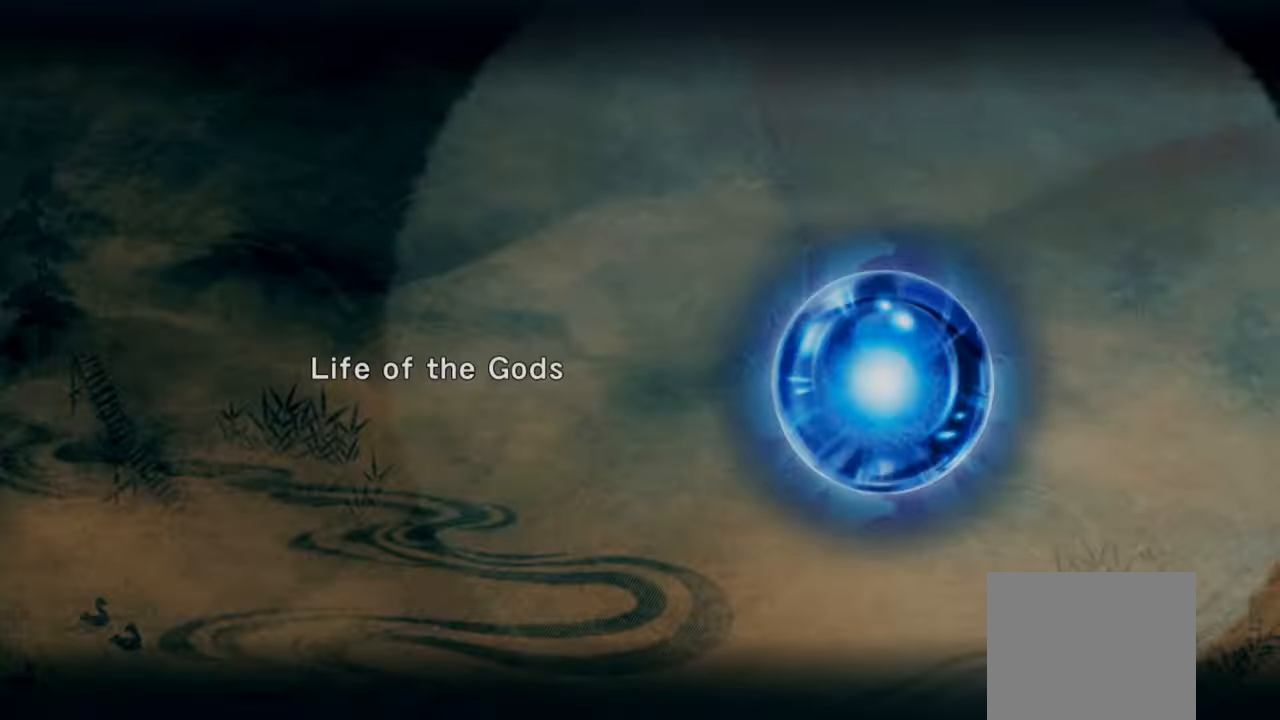
{"buttons": [], "left_stick": "center", "right_stick": "center", "events": [[83, "CIRCLE", "down"], [208, "CIRCLE", "up"], [250, "CIRCLE", "down"], [333, "CIRCLE", "up"]]}
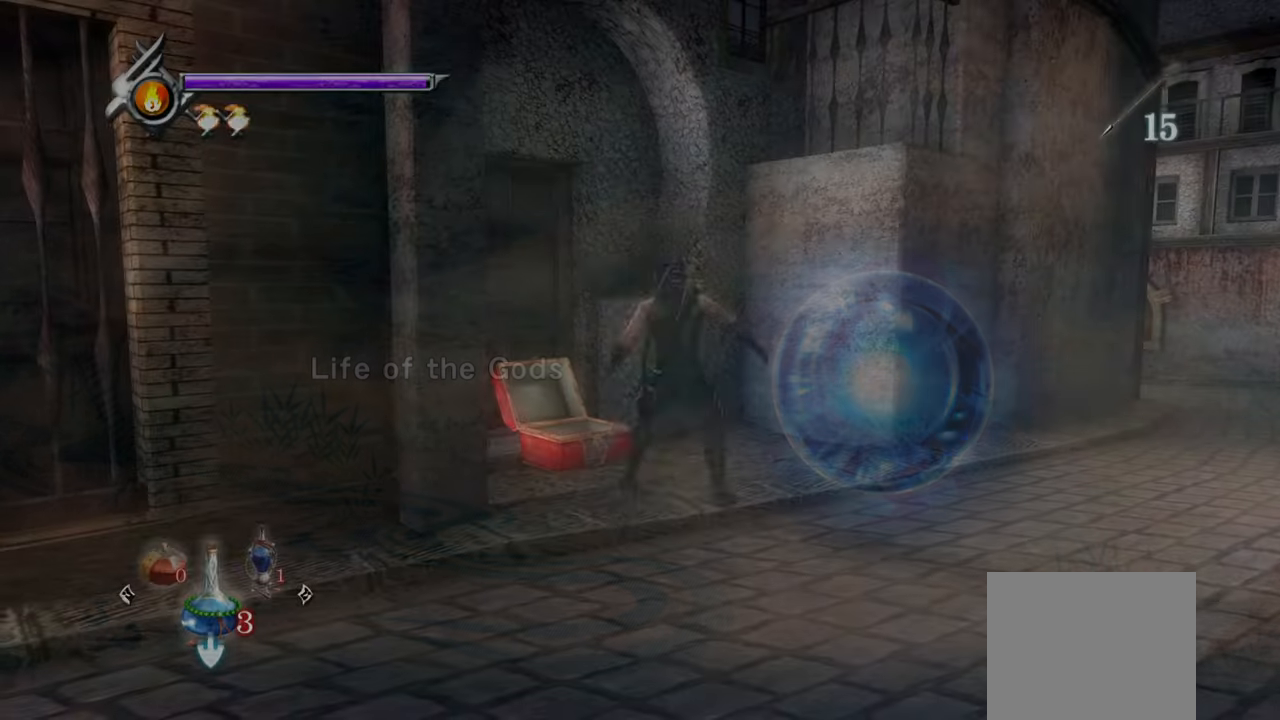
{"buttons": [], "left_stick": "down-left", "right_stick": "center", "events": [[41, "left_stick", "down-left"], [375, "R1", "down"], [500, "R1", "up"]]}
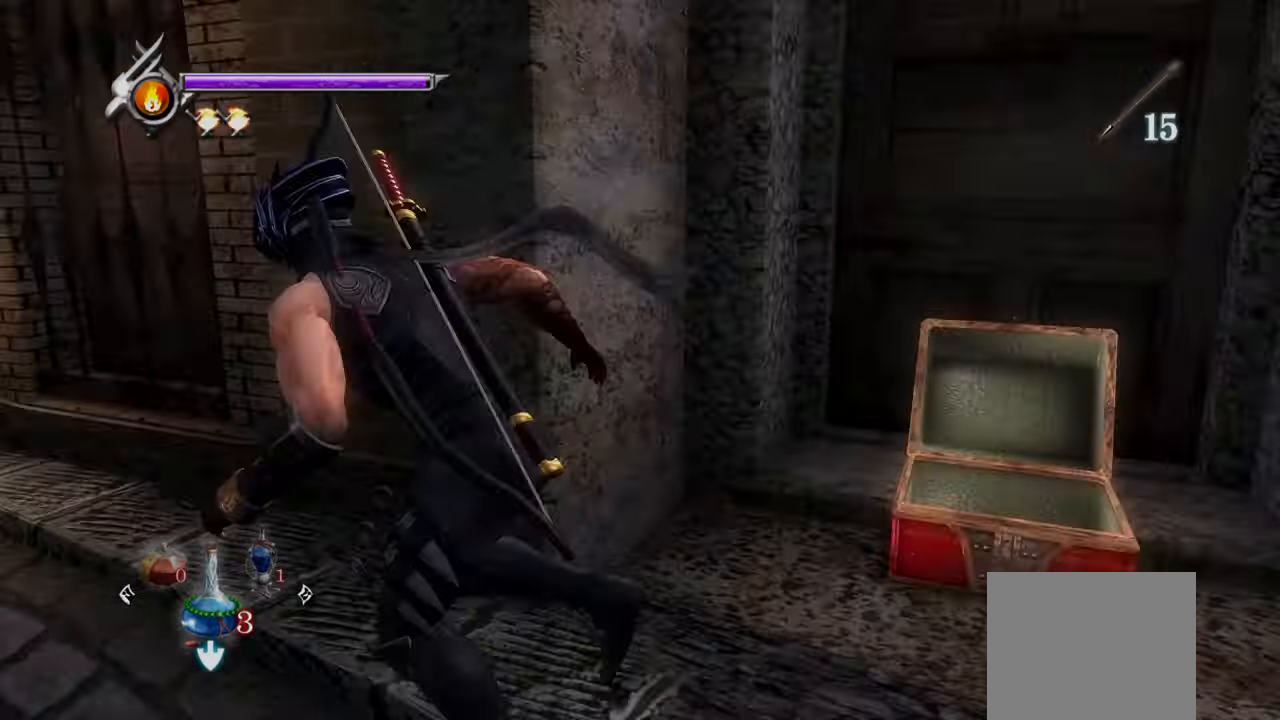
{"buttons": ["L1"], "left_stick": "up", "right_stick": "center", "events": [[250, "left_stick", "up"], [500, "L1", "down"]]}
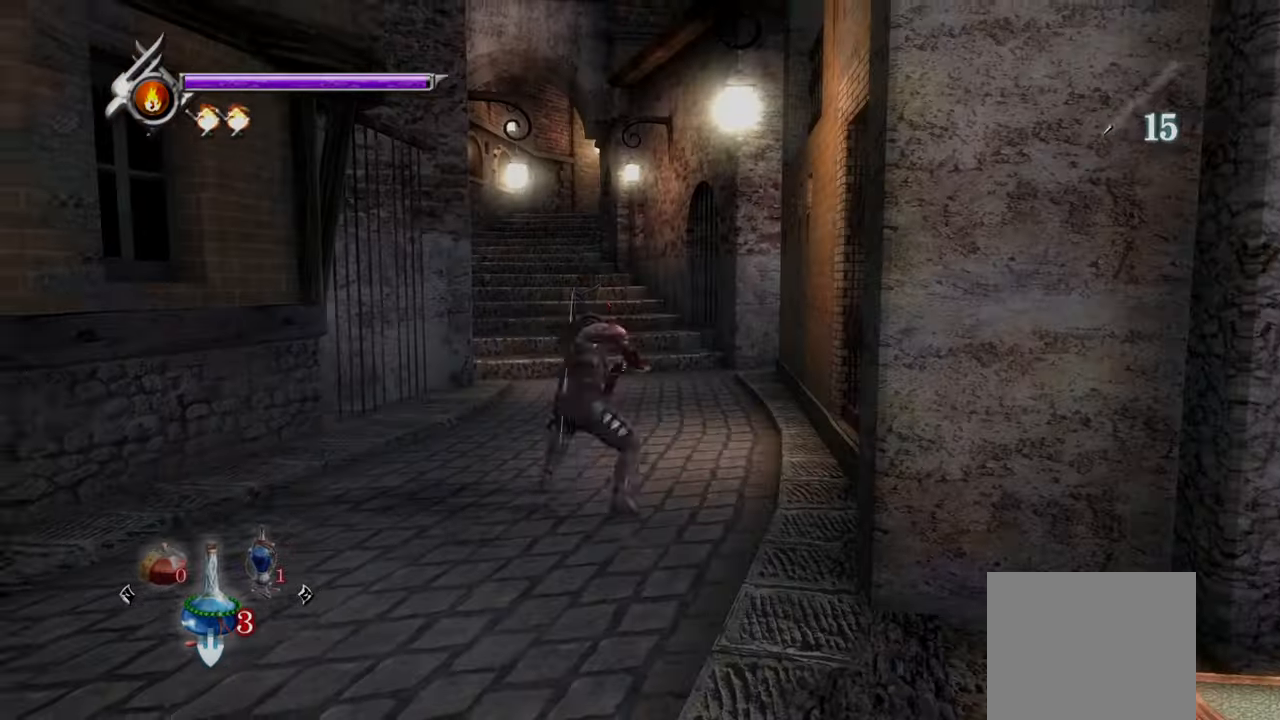
{"buttons": [], "left_stick": "center", "right_stick": "left", "events": [[125, "CROSS", "down"], [208, "L1", "up"], [291, "CROSS", "up"], [416, "left_stick", "center"], [458, "right_stick", "left"]]}
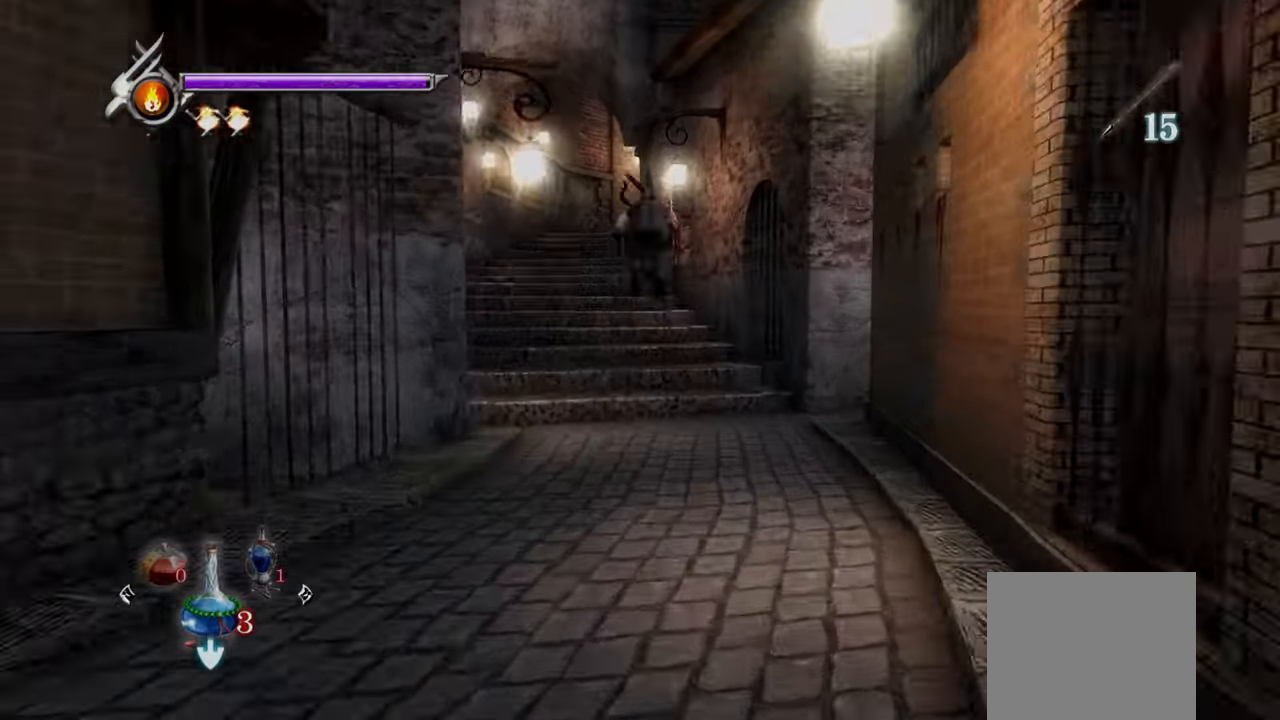
{"buttons": ["CROSS", "L1"], "left_stick": "up", "right_stick": "center", "events": [[125, "left_stick", "up"], [166, "right_stick", "center"], [291, "L1", "down"], [416, "CROSS", "down"]]}
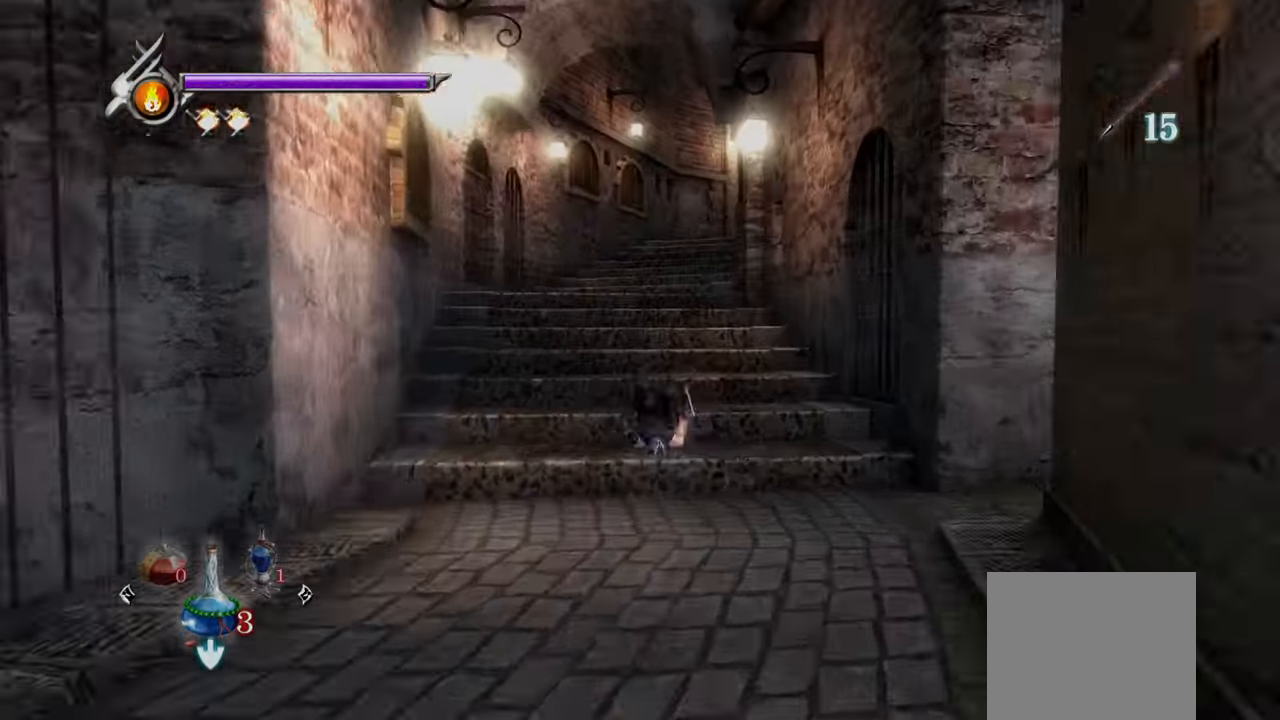
{"buttons": [], "left_stick": "up", "right_stick": "center", "events": [[41, "L1", "up"], [125, "CROSS", "up"]]}
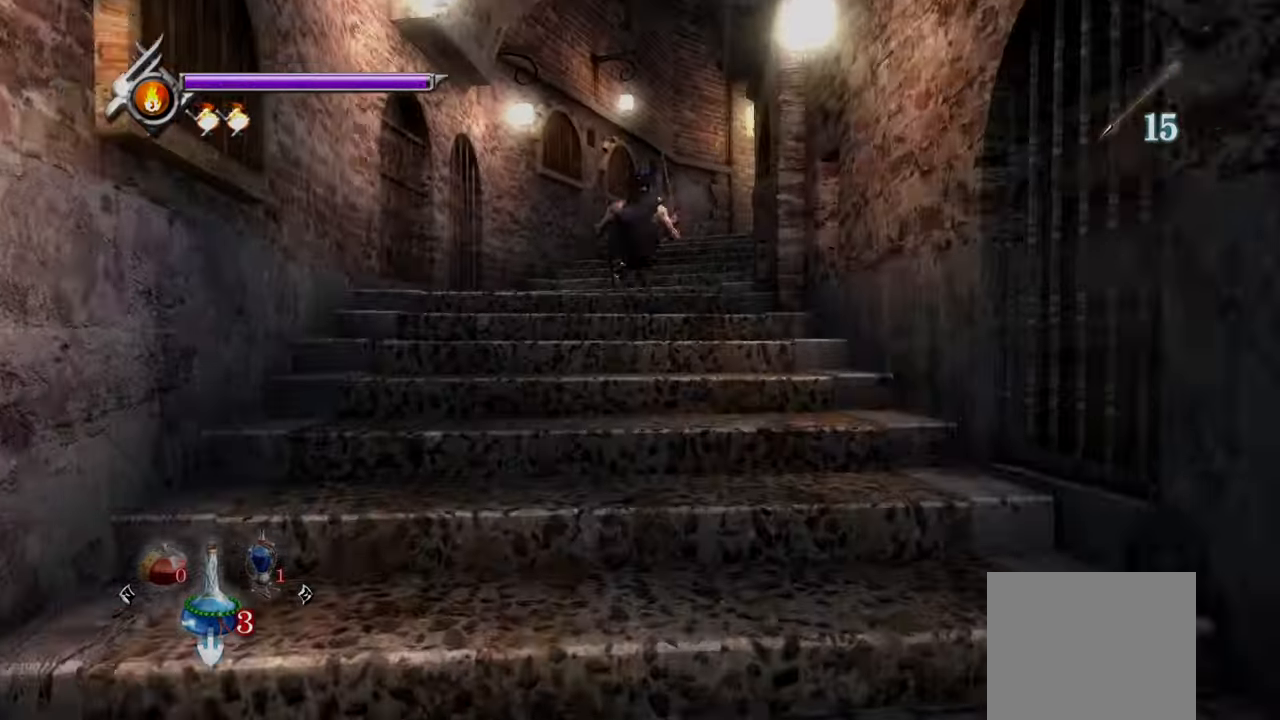
{"buttons": [], "left_stick": "up-right", "right_stick": "center", "events": [[83, "L1", "down"], [208, "CROSS", "down"], [291, "L1", "up"], [333, "left_stick", "up-right"], [416, "CROSS", "up"]]}
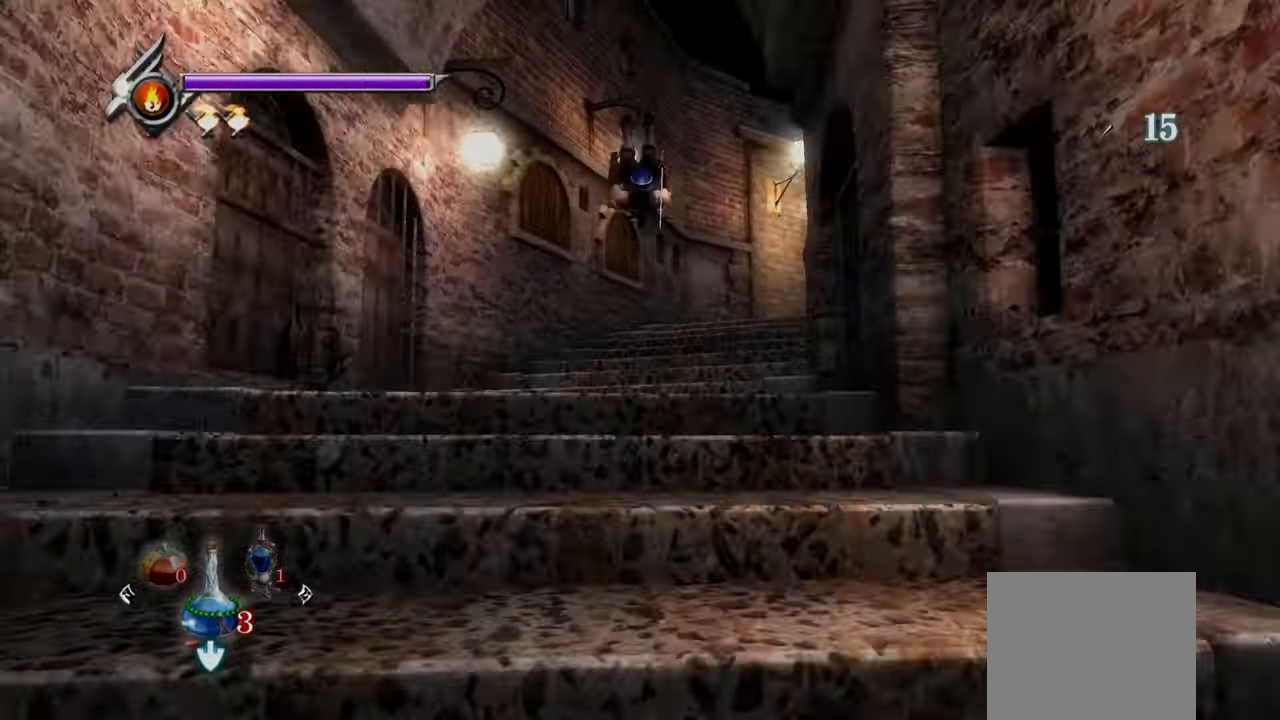
{"buttons": ["CROSS", "L1"], "left_stick": "up-right", "right_stick": "center", "events": [[125, "right_stick", "down-right"], [333, "right_stick", "center"], [375, "L1", "down"], [500, "CROSS", "down"]]}
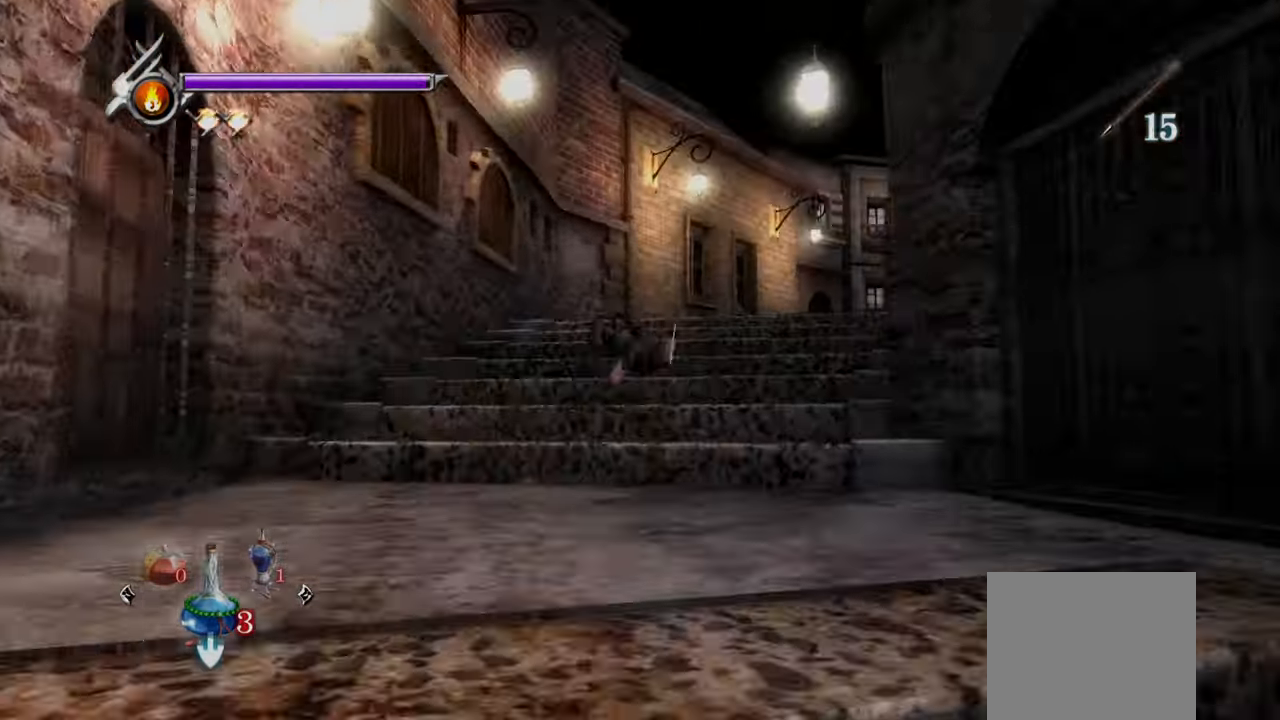
{"buttons": [], "left_stick": "up-right", "right_stick": "center", "events": [[125, "L1", "up"], [291, "CROSS", "up"]]}
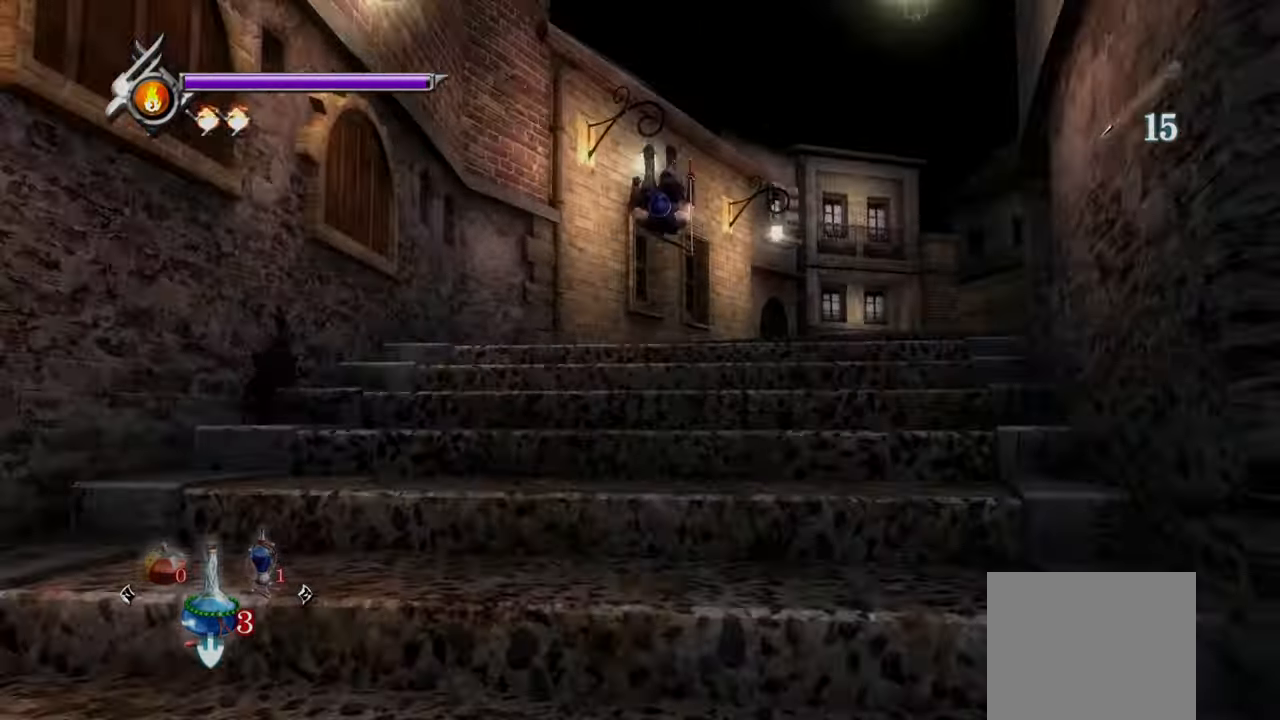
{"buttons": ["CROSS"], "left_stick": "up-right", "right_stick": "center", "events": [[125, "L1", "down"], [250, "CROSS", "down"], [375, "L1", "up"]]}
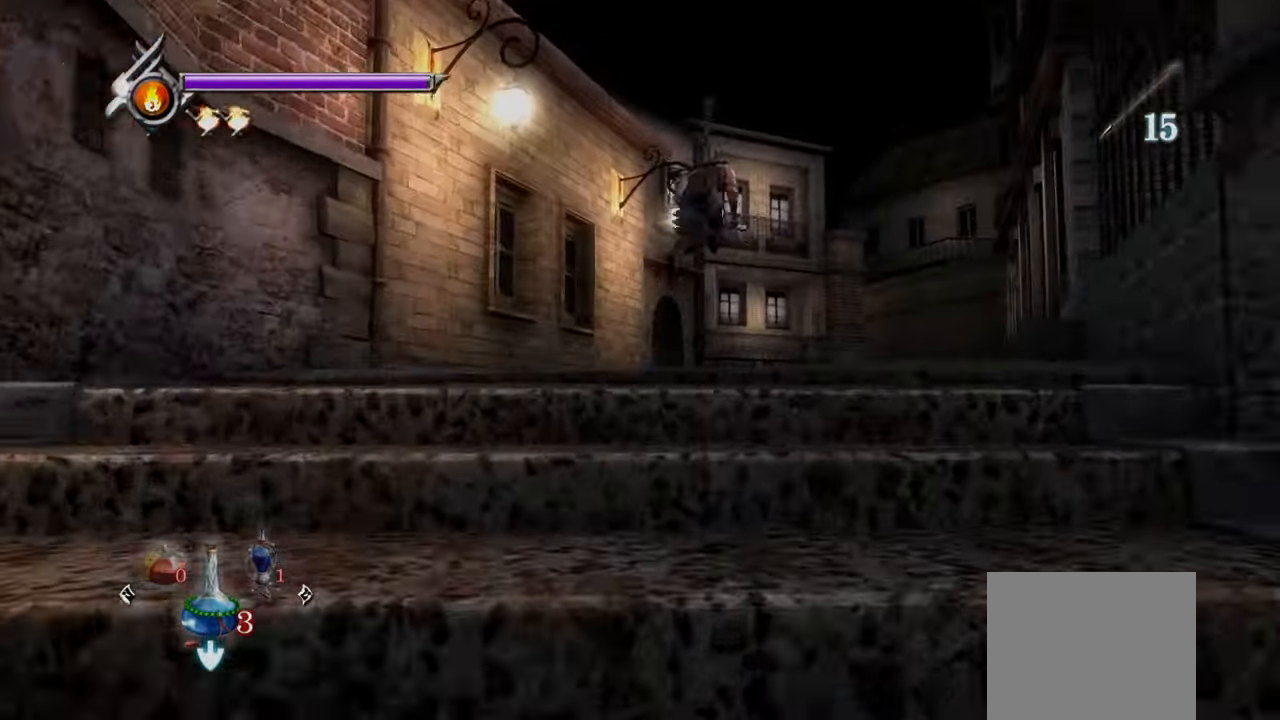
{"buttons": ["L1"], "left_stick": "up-right", "right_stick": "center", "events": [[41, "CROSS", "up"], [458, "L1", "down"]]}
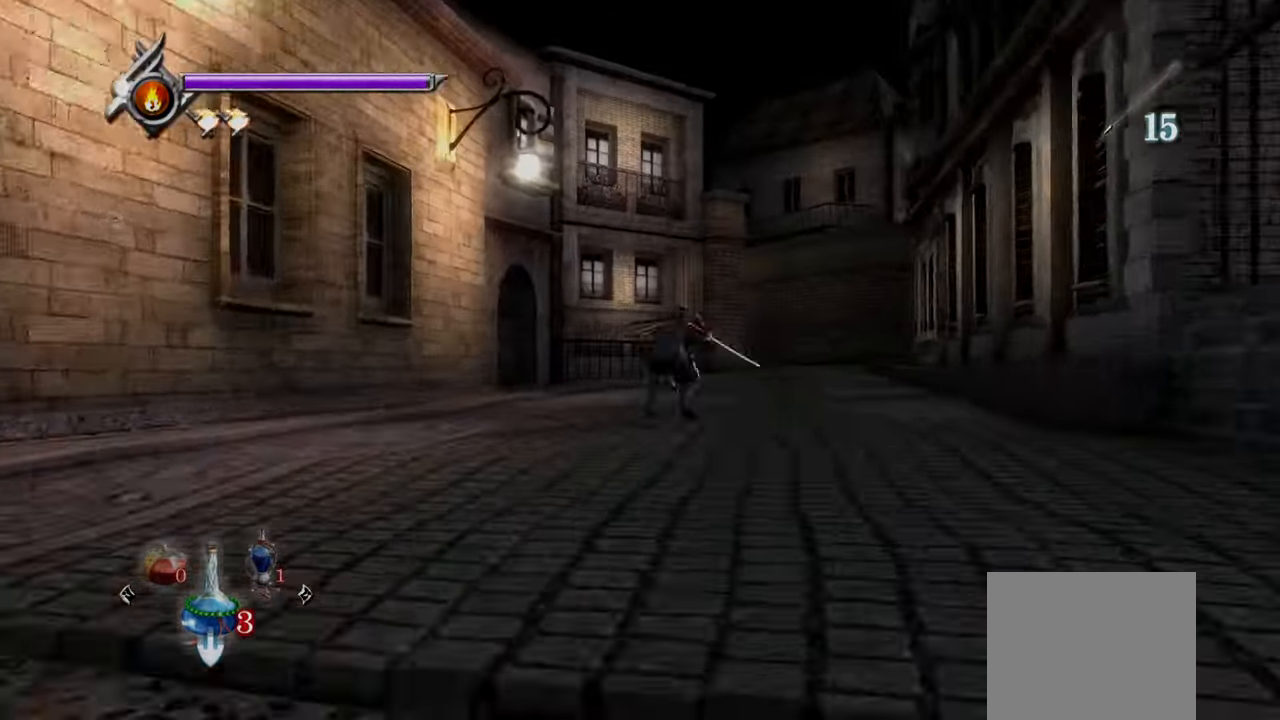
{"buttons": [], "left_stick": "up", "right_stick": "center", "events": [[41, "CROSS", "down"], [208, "L1", "up"], [333, "CROSS", "up"], [375, "left_stick", "up"]]}
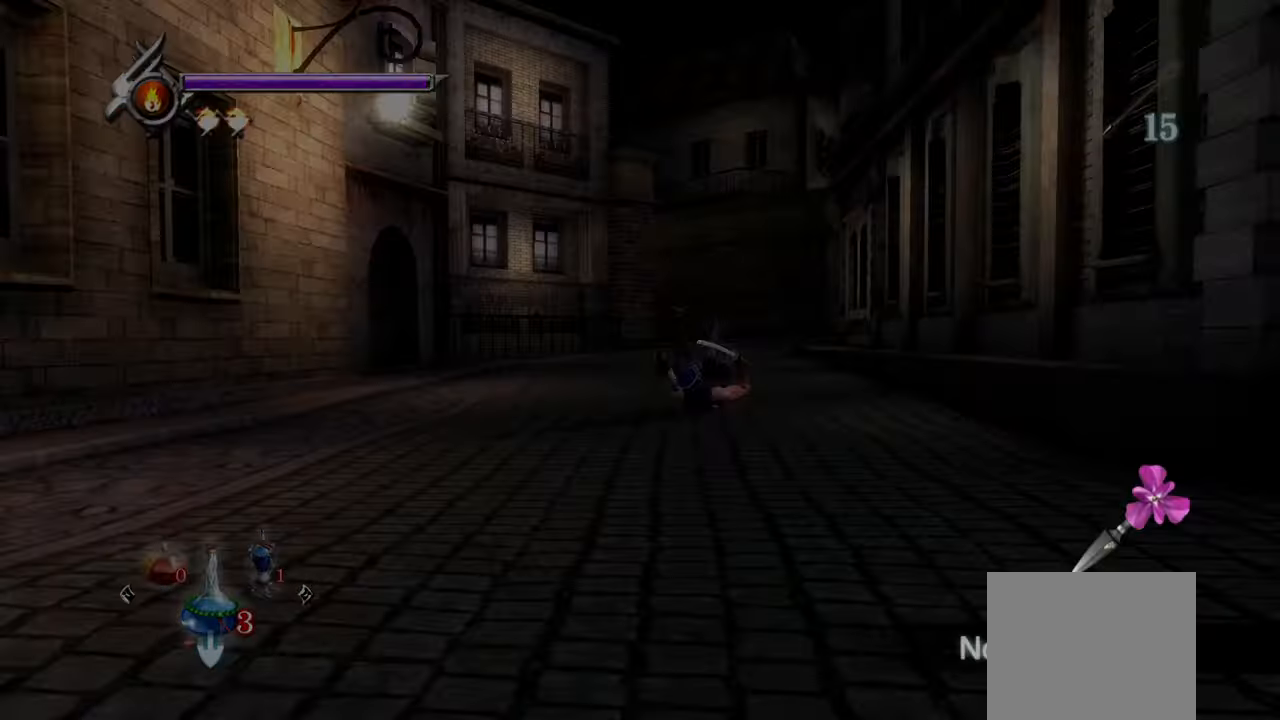
{"buttons": [], "left_stick": "up", "right_stick": "center", "events": []}
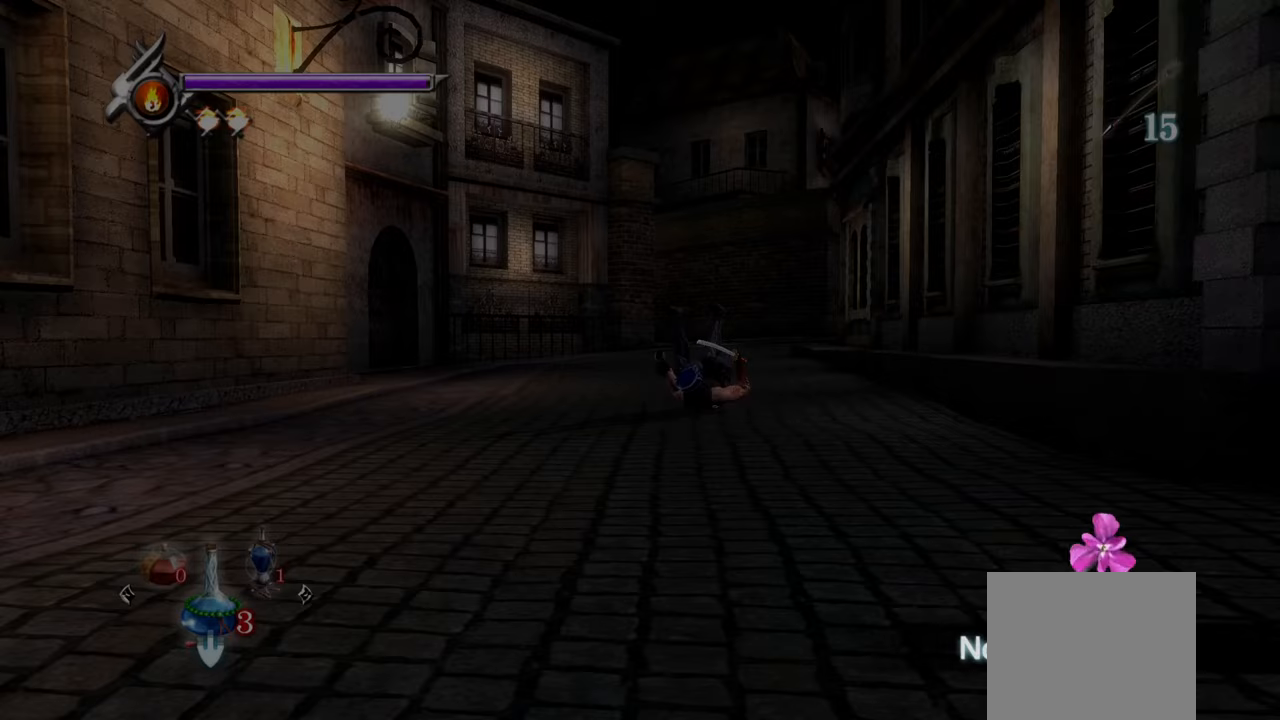
{"buttons": [], "left_stick": "up", "right_stick": "center", "events": []}
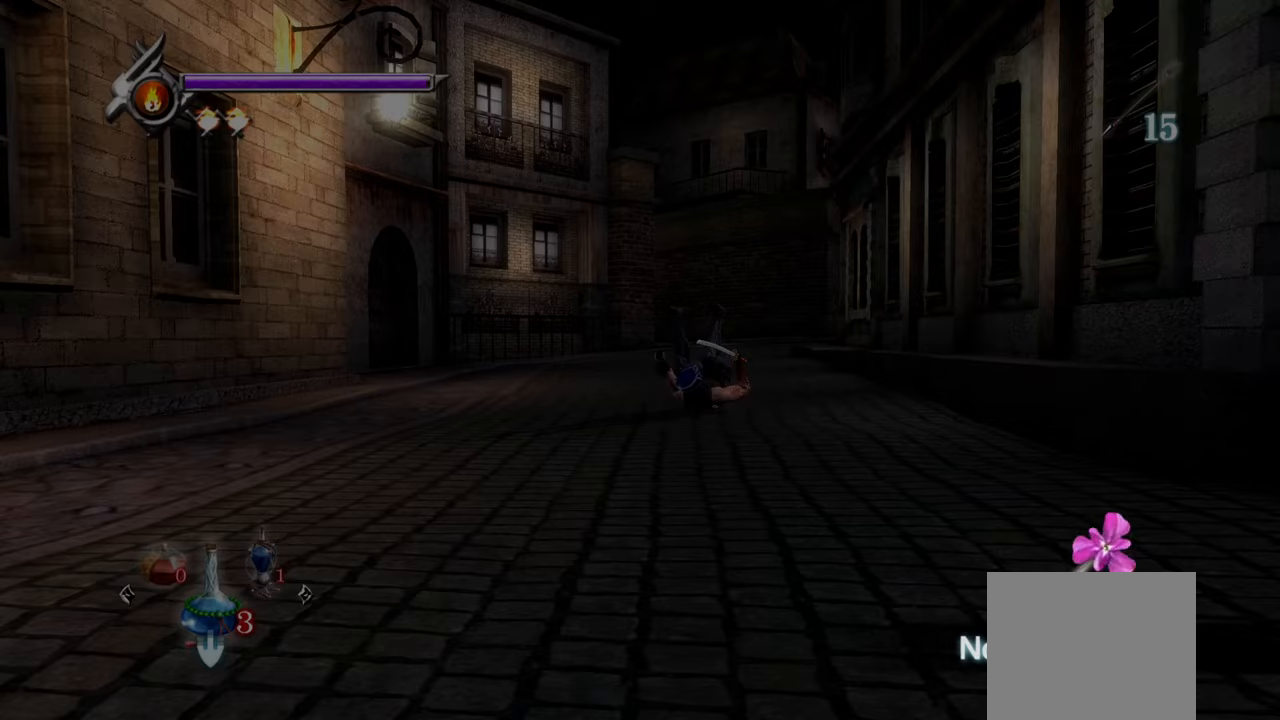
{"buttons": [], "left_stick": "up", "right_stick": "center", "events": []}
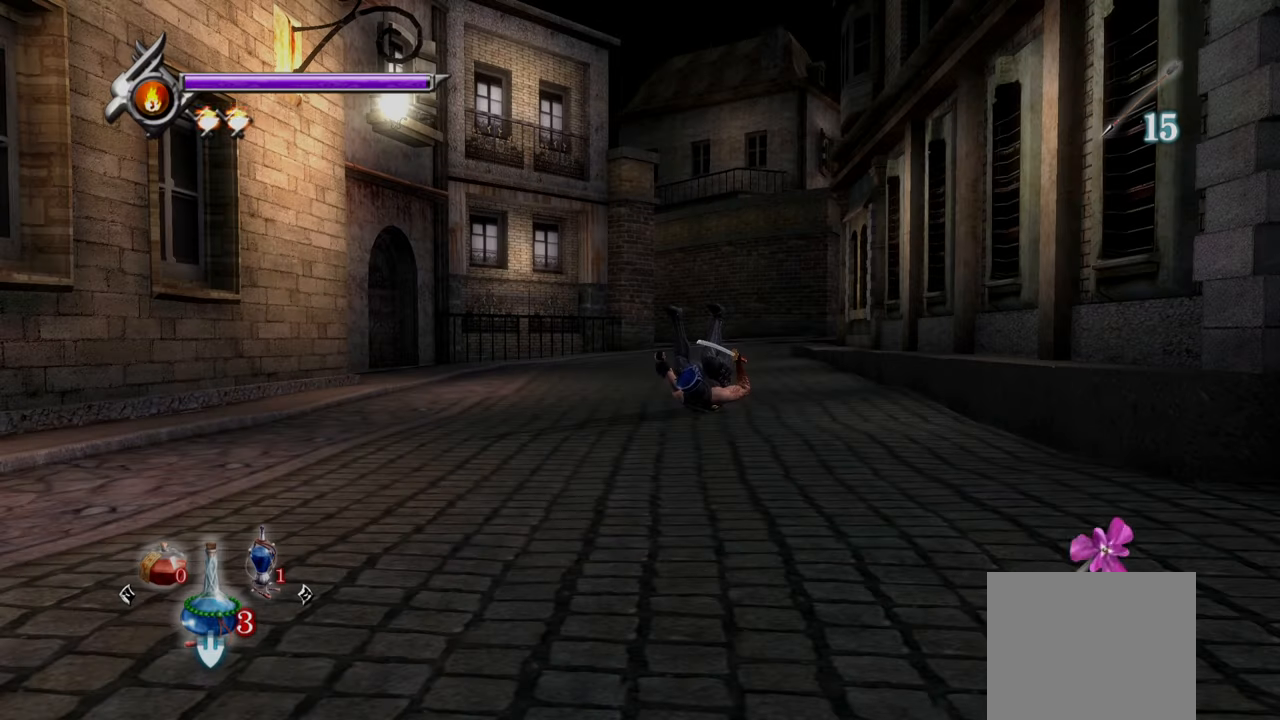
{"buttons": ["L1"], "left_stick": "up", "right_stick": "center", "events": [[375, "L1", "down"]]}
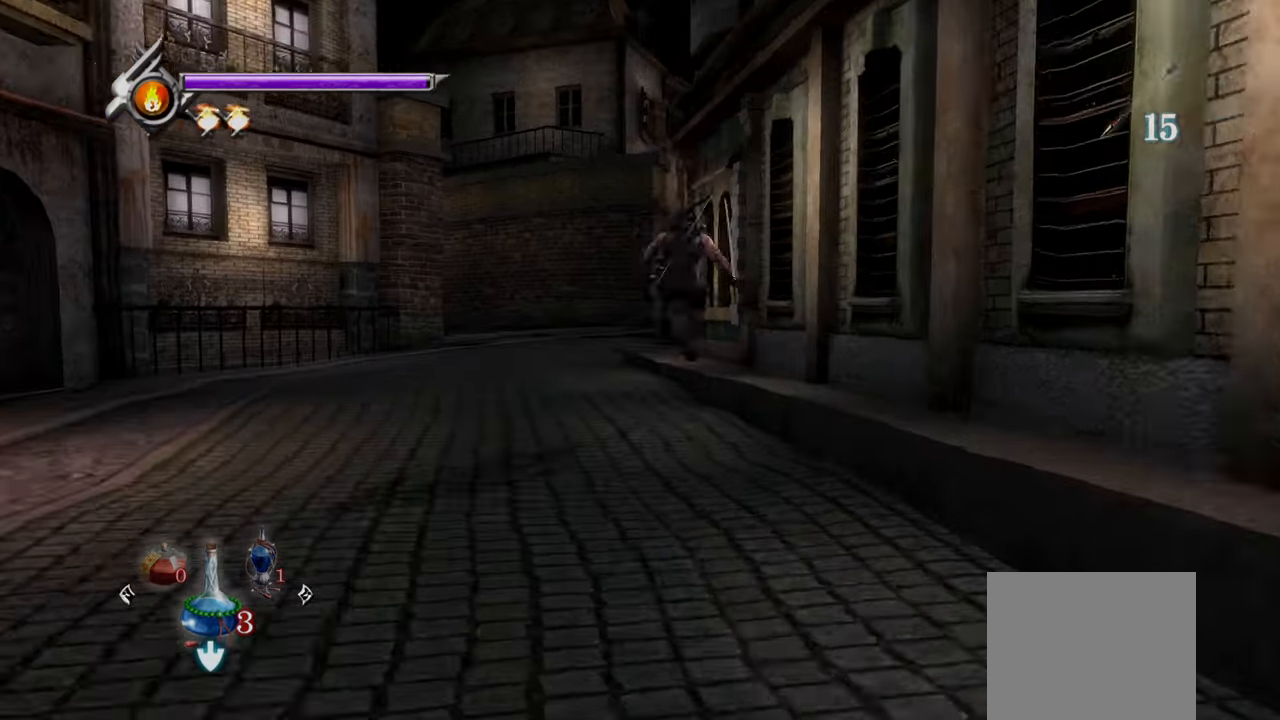
{"buttons": [], "left_stick": "up", "right_stick": "center", "events": [[42, "CROSS", "down"], [42, "L1", "up"], [250, "CROSS", "up"]]}
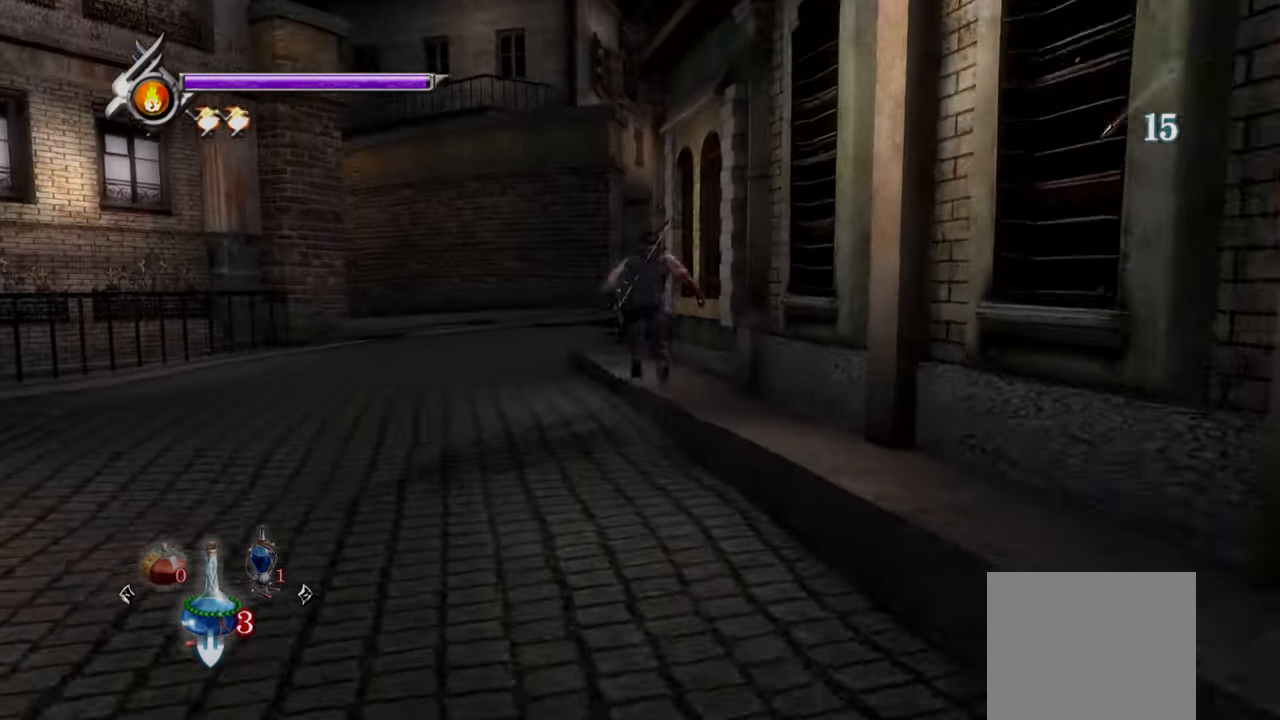
{"buttons": ["L1"], "left_stick": "up", "right_stick": "center", "events": [[459, "L1", "down"]]}
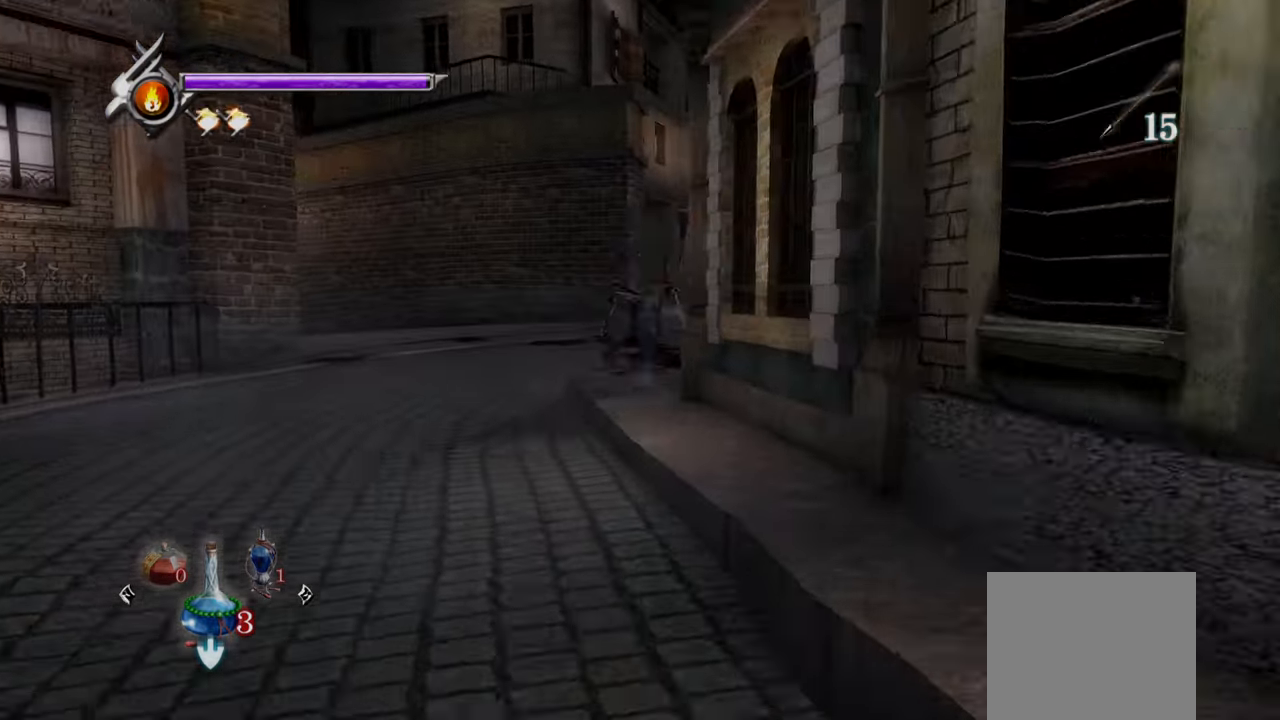
{"buttons": [], "left_stick": "up", "right_stick": "right", "events": [[84, "CROSS", "down"], [125, "L1", "up"], [250, "CROSS", "up"], [417, "right_stick", "right"]]}